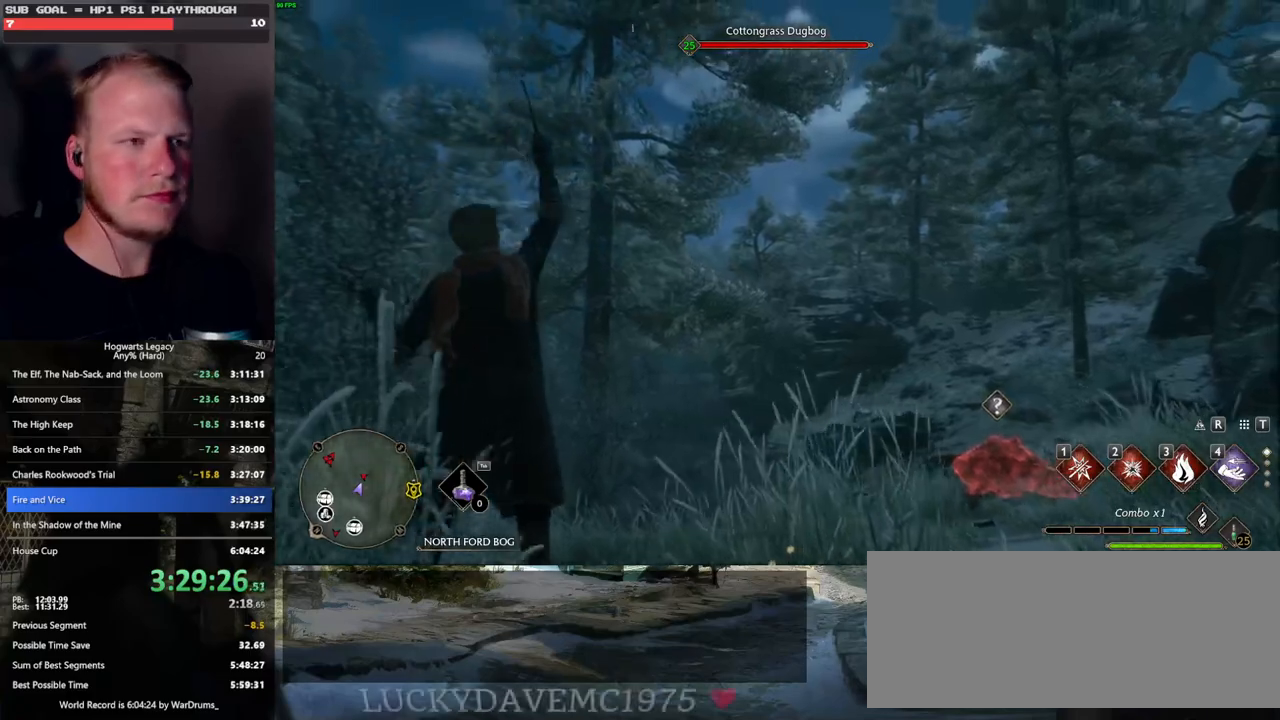
Gameplay with keyboard and mouse; each line is a JSON object with the keys and mouse buttons held at the frame after it. "events" lists presses ("down") and releases ("up") of ".", "/", "0", "1", "2", "3", "4", "5", "6", "7", "8", "9", "a", "alt_l", "alt_r", "b", "backslash", "backspace", "c", "caps_lock", "comma", "ctrl_l", "ctrl_r", "d", "e", "equals", "escape", "f", "f1", "f10", "f11", "f12", "f2", "f3", "f4", "f5", "f6", "f7", "f8", "f9", "g", "h", "i", "j", "k", "l", "lbracket", "m", "minus", "n", "o", "p", "q", "quote", "r", "rbracket", "return", "s", "semicolon", "shift_l", "shift_r", "space", "super", "t", "tab", "tilde", "u", "v", "w", "x", "y", "z", "mouse_left", "mouse_wheel", "mouse_right", "mouse_mb4" and "mouse_mb5" between this image and that frame as [ms after this image, input, new state], when the widget could be followed in between. "mouse_left", "mouse_wheel", "mouse_right", "mouse_mb4", "mouse_mb5" = the "left", "wheel", "right", "mb4", "mb5" buttons of the "mouse" list. No other keys are recorded. "wheel" means that the mouse wheel is clicked or scrolled. Mouse movement is not recorded.
{"keys": ["w"], "mouse": [], "events": [[450, "w", "down"]]}
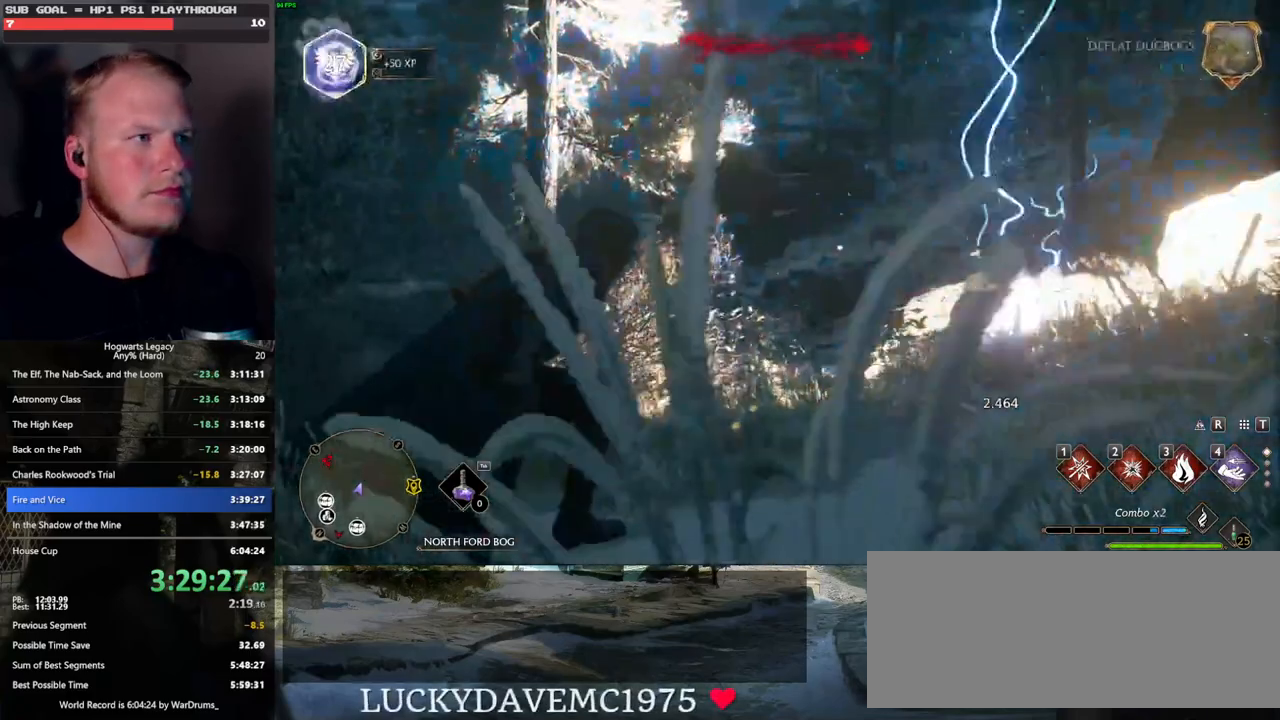
{"keys": ["w"], "mouse": [], "events": []}
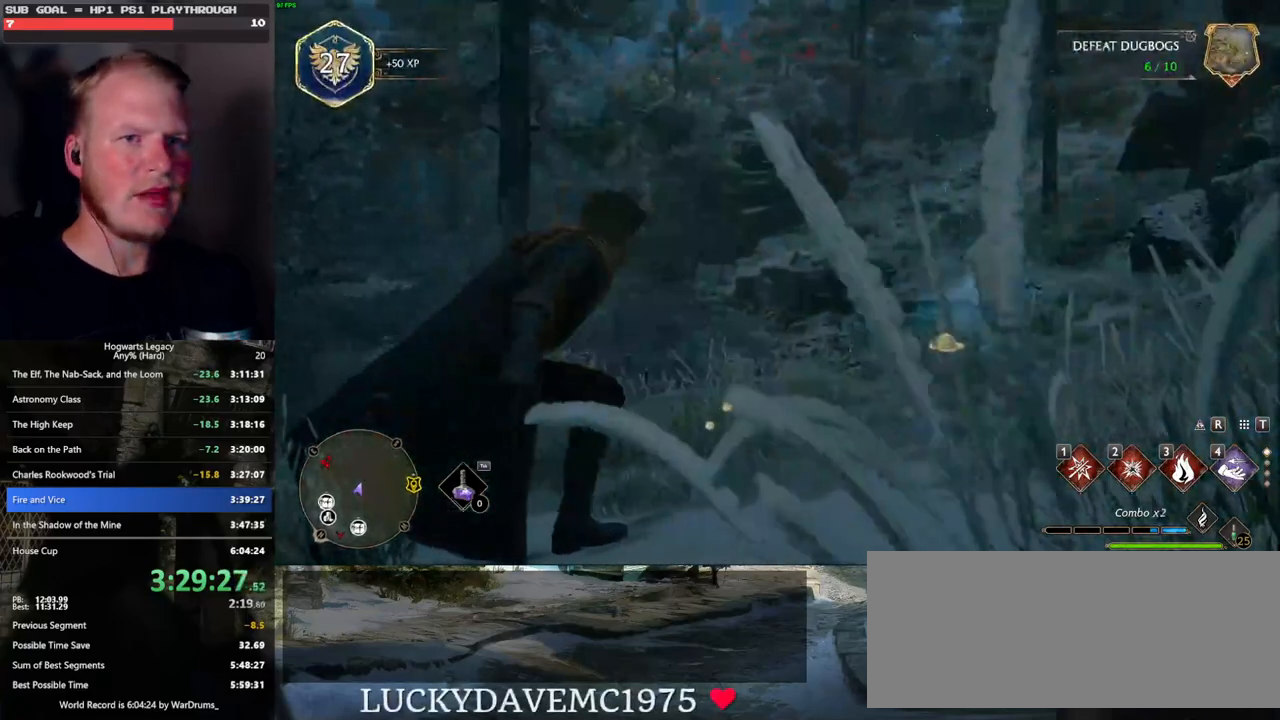
{"keys": ["tab"], "mouse": [], "events": [[83, "tab", "down"], [233, "w", "up"]]}
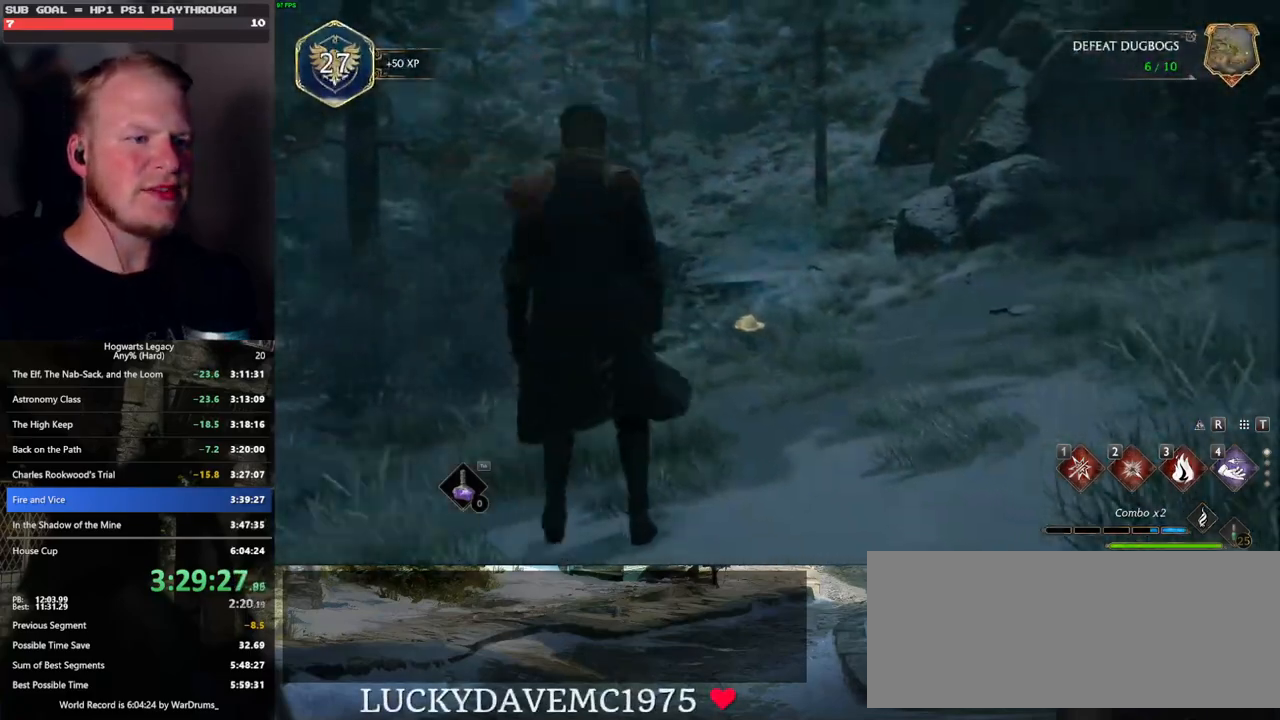
{"keys": [], "mouse": [], "events": [[283, "3", "down"], [400, "3", "up"], [450, "tab", "up"]]}
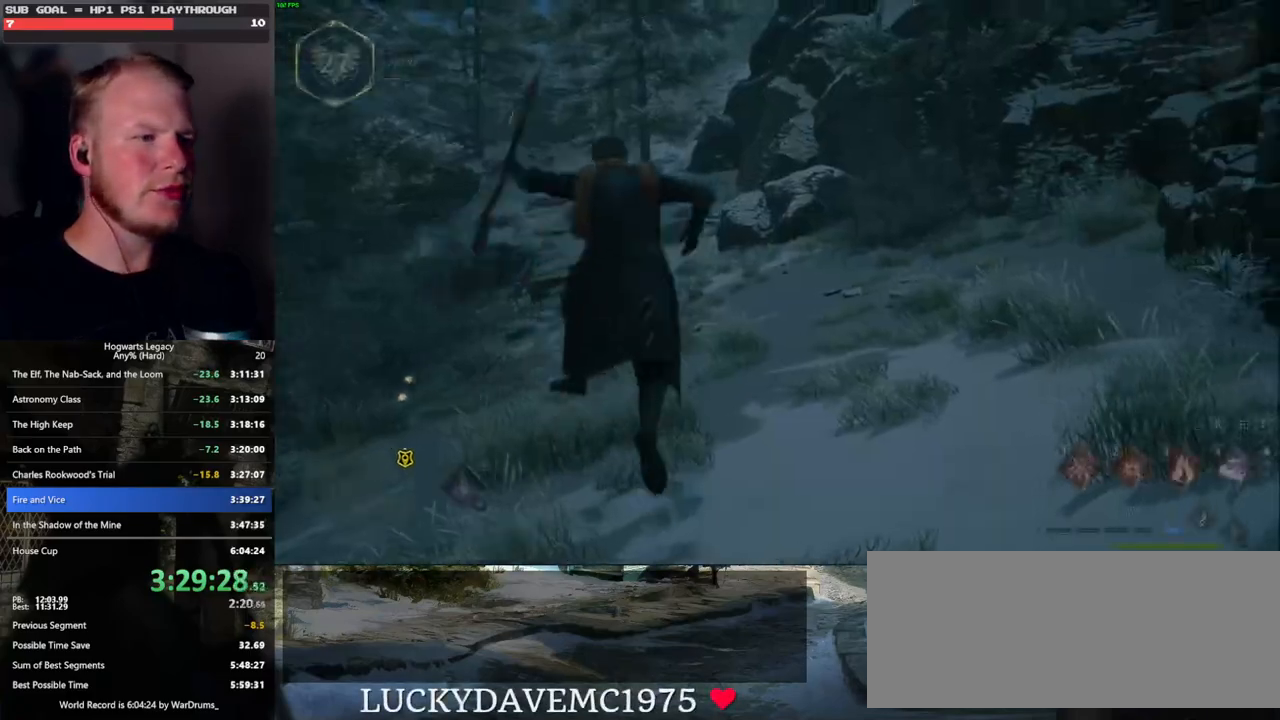
{"keys": ["space"], "mouse": [], "events": [[67, "w", "down"], [300, "space", "down"], [350, "w", "up"]]}
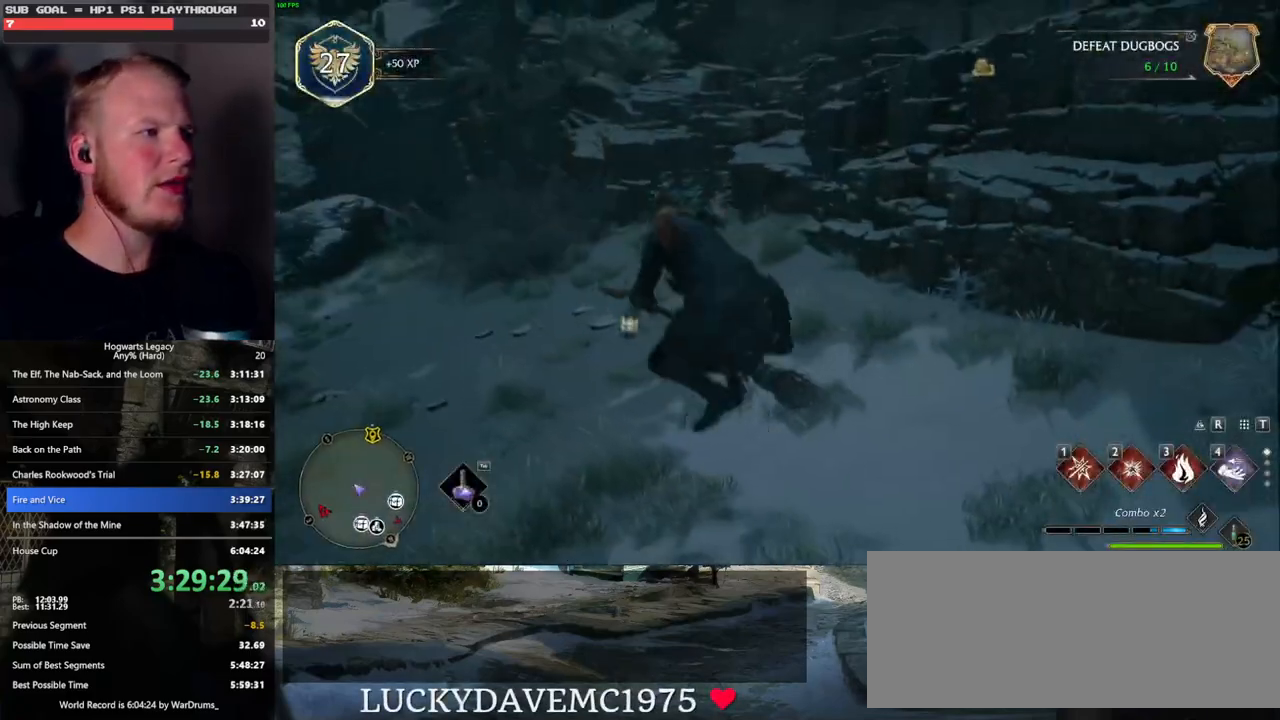
{"keys": ["r", "space", "w"], "mouse": [], "events": [[150, "w", "down"], [483, "r", "down"]]}
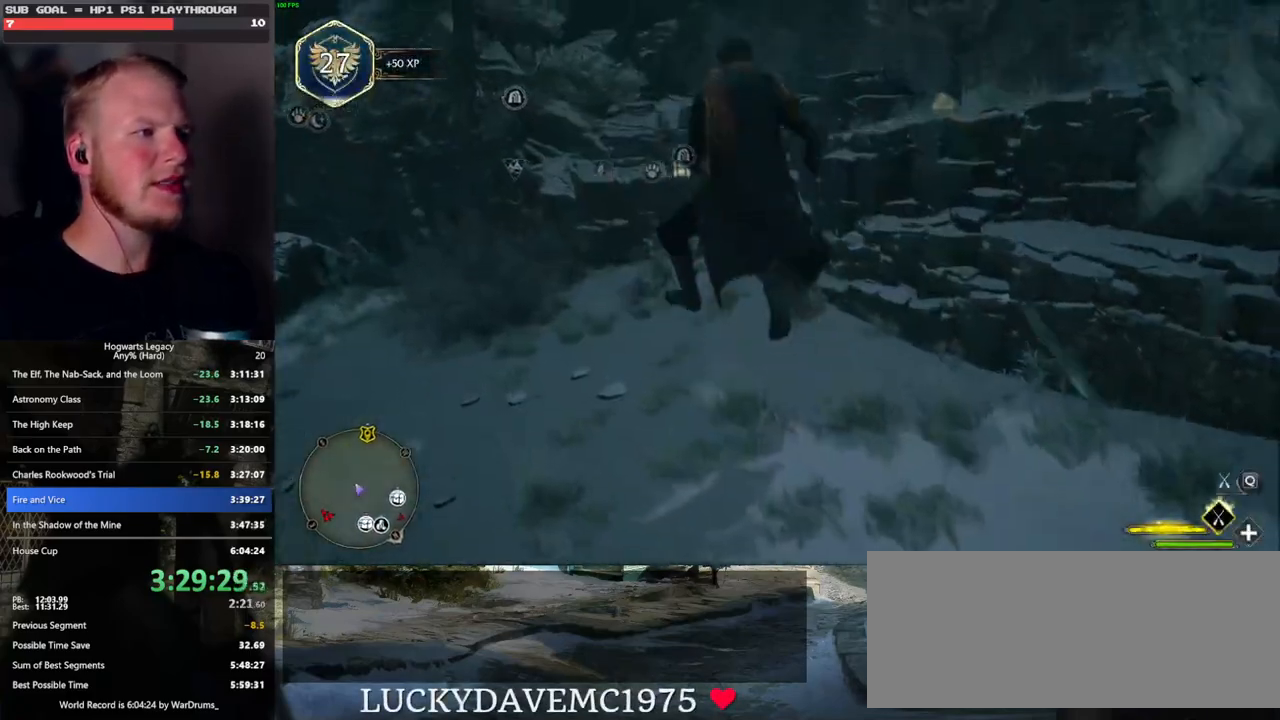
{"keys": ["space", "w"], "mouse": [], "events": [[83, "r", "up"]]}
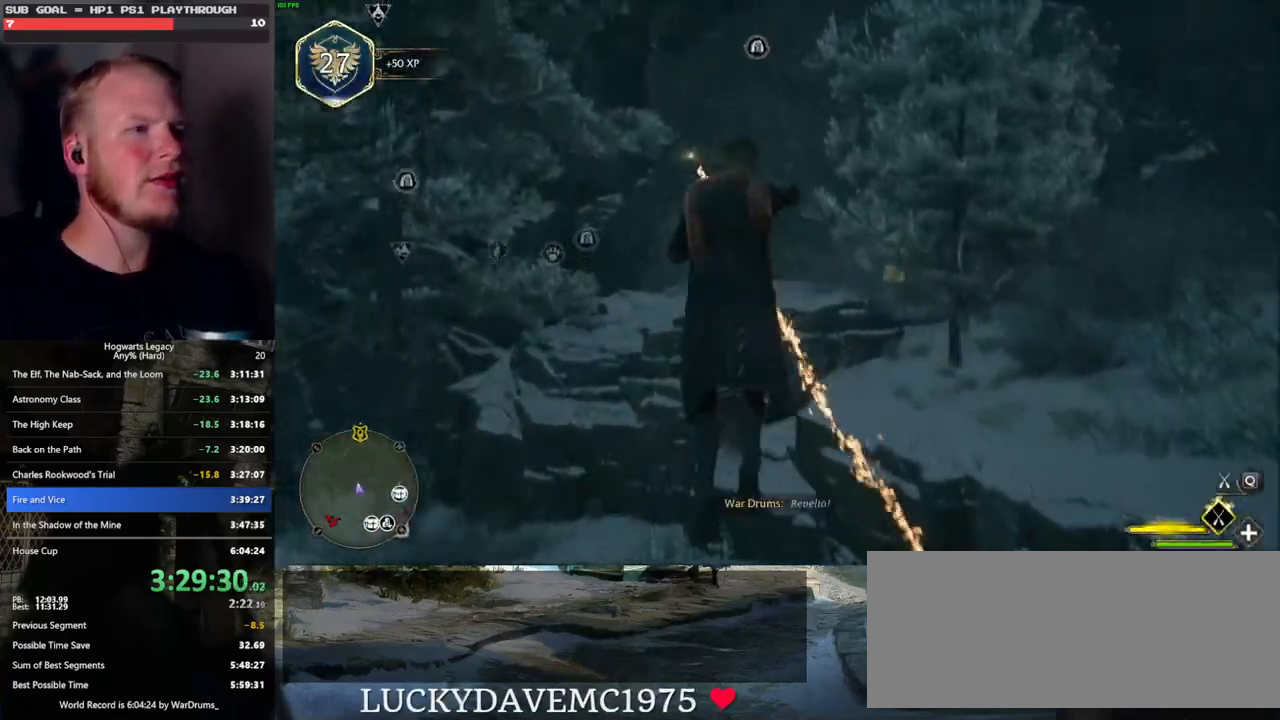
{"keys": ["space", "w"], "mouse": [], "events": []}
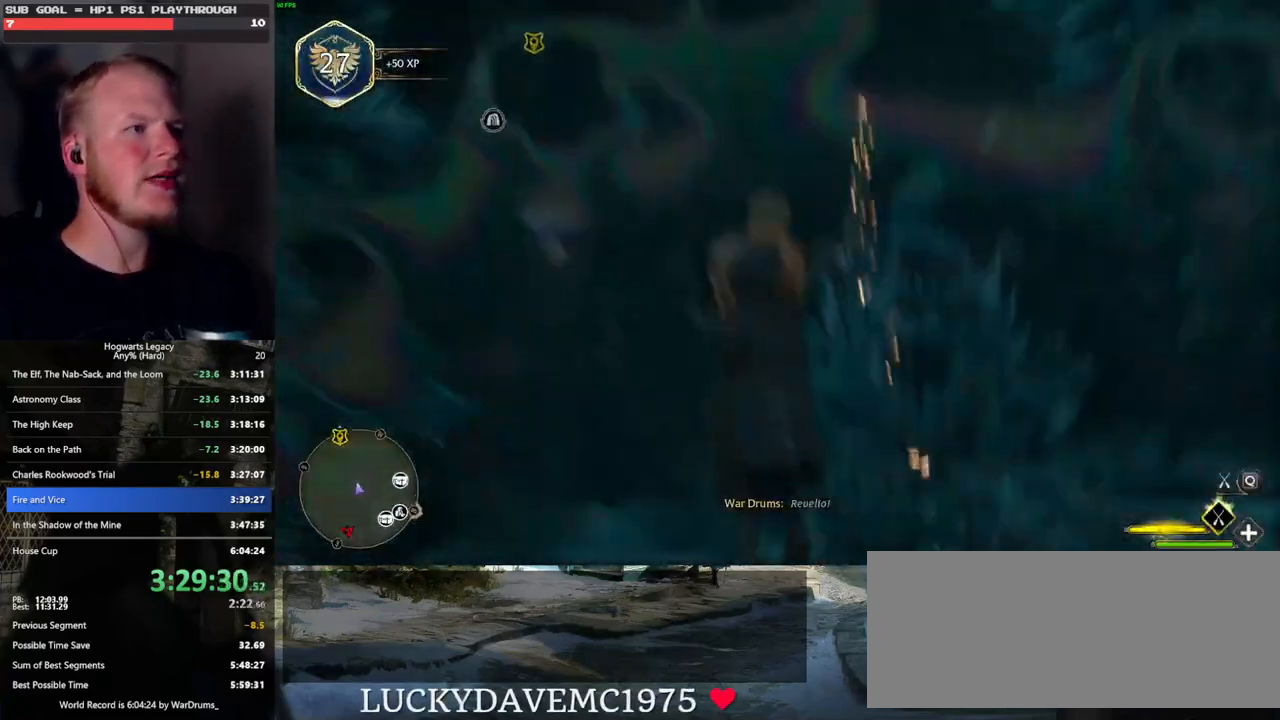
{"keys": ["space"], "mouse": [], "events": [[117, "w", "up"]]}
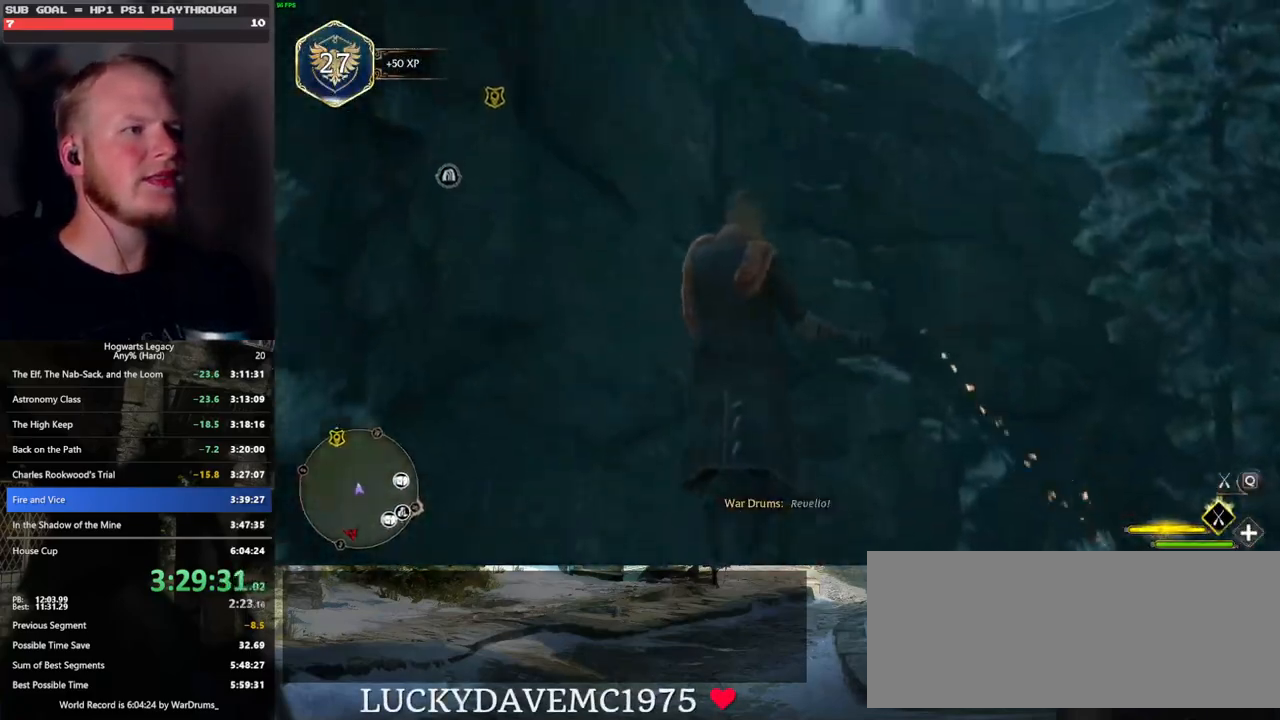
{"keys": ["space"], "mouse": [], "events": [[17, "w", "down"], [283, "w", "up"]]}
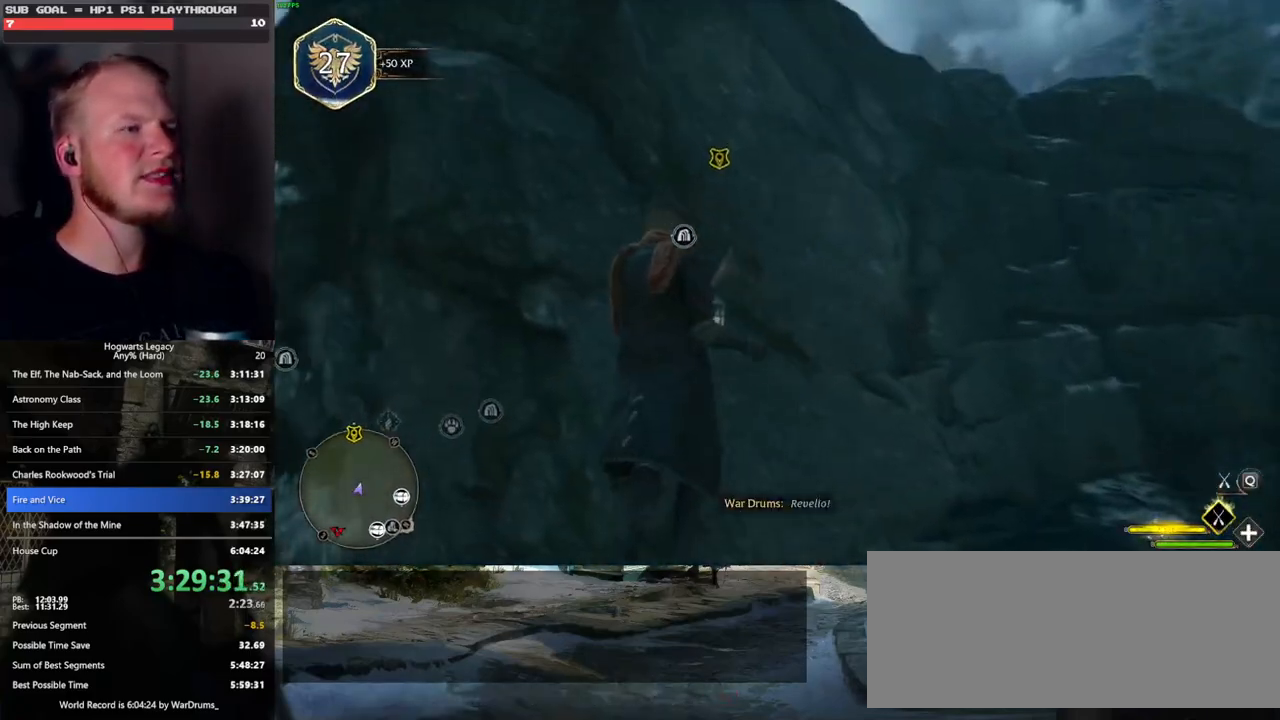
{"keys": ["space", "w"], "mouse": [], "events": [[167, "w", "down"]]}
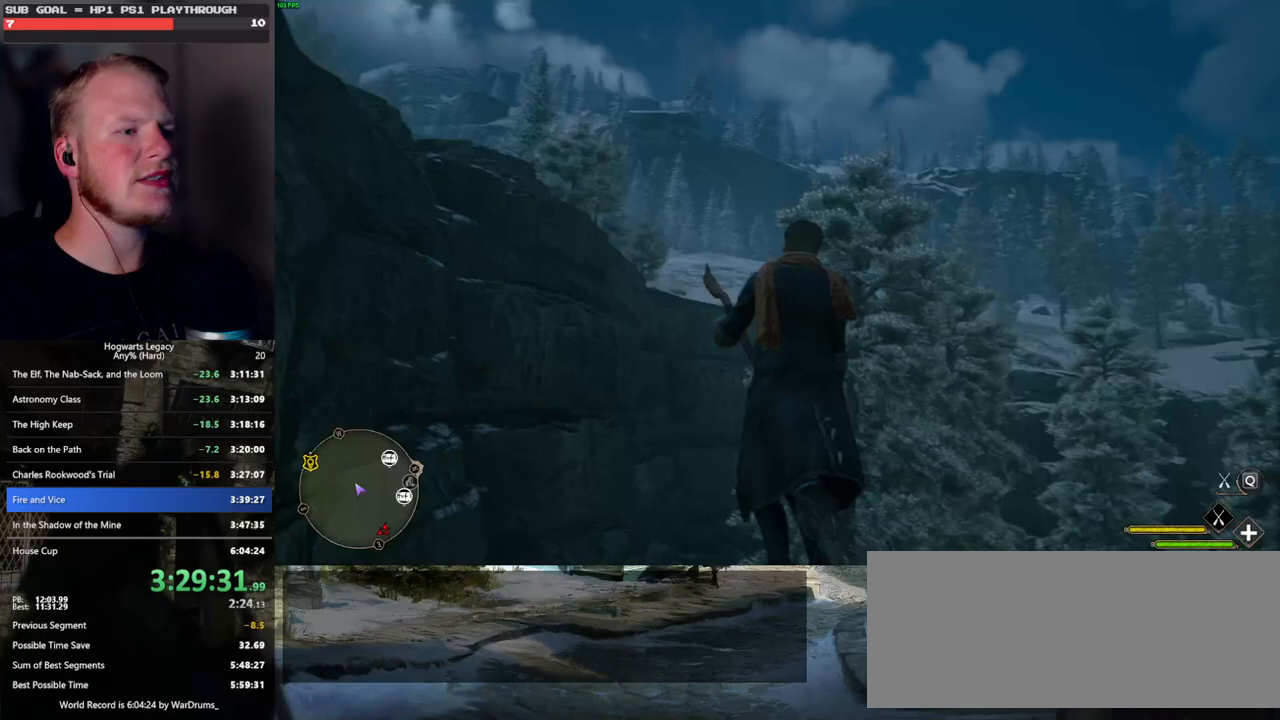
{"keys": ["space", "w"], "mouse": ["left"], "events": [[300, "mouse_left", "down"]]}
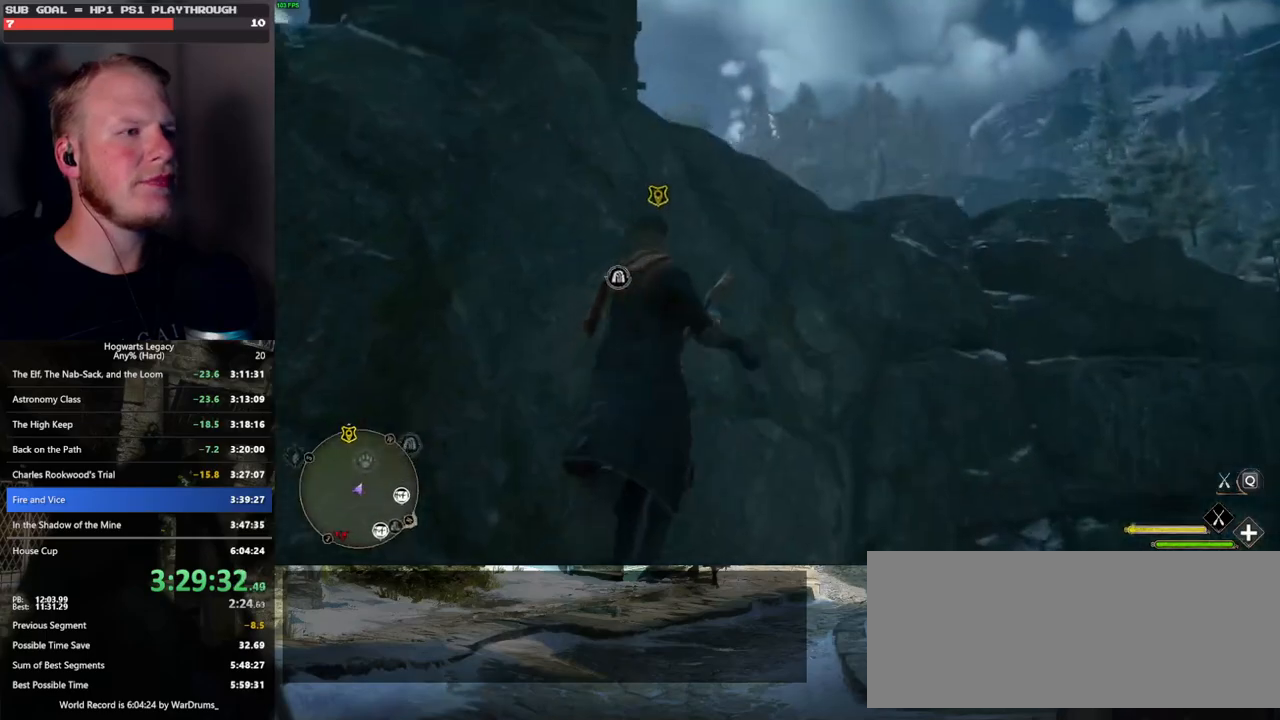
{"keys": ["space", "w"], "mouse": [], "events": [[33, "mouse_left", "up"], [133, "a", "down"], [267, "a", "up"]]}
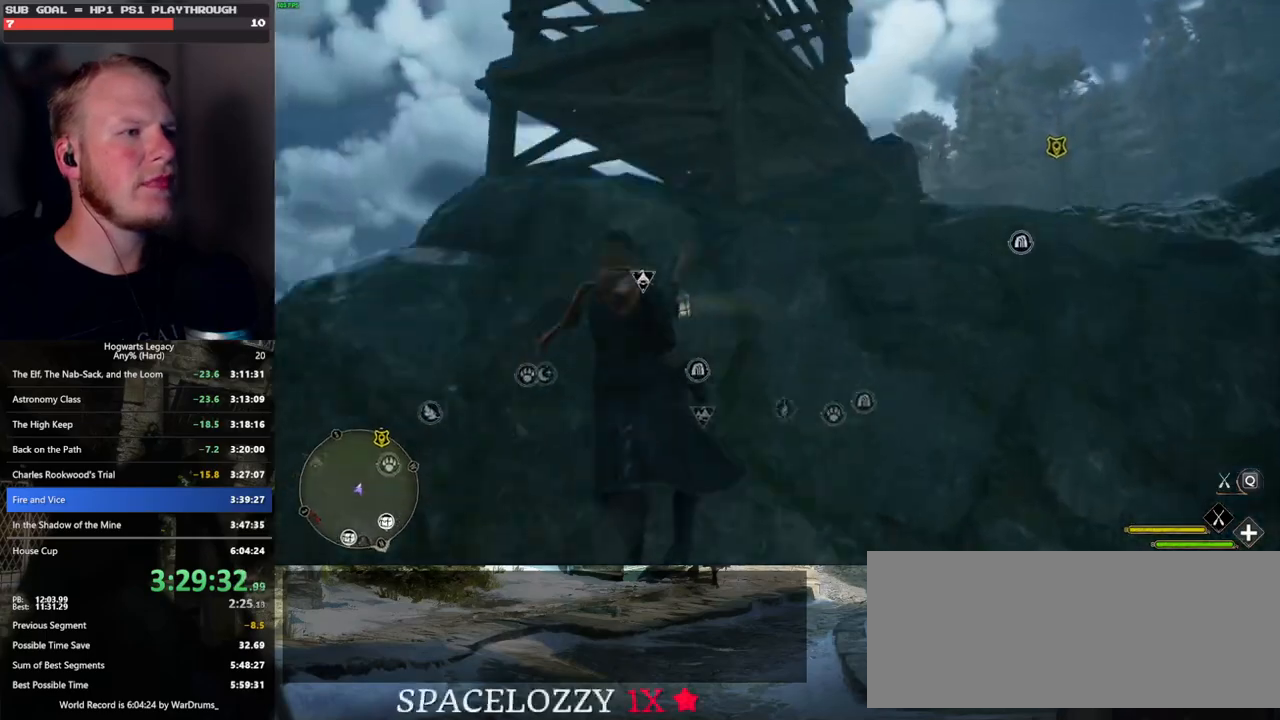
{"keys": ["space"], "mouse": [], "events": [[100, "w", "up"]]}
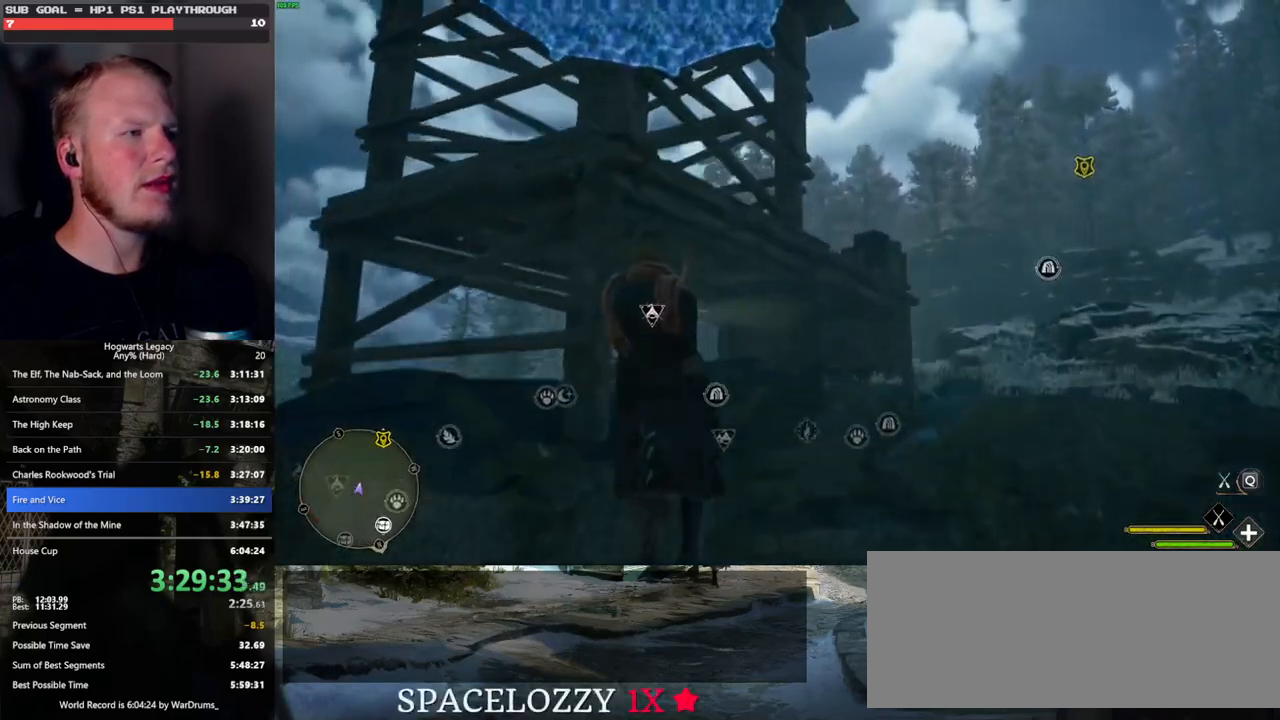
{"keys": ["space", "w"], "mouse": [], "events": [[167, "d", "down"], [450, "w", "down"], [483, "d", "up"]]}
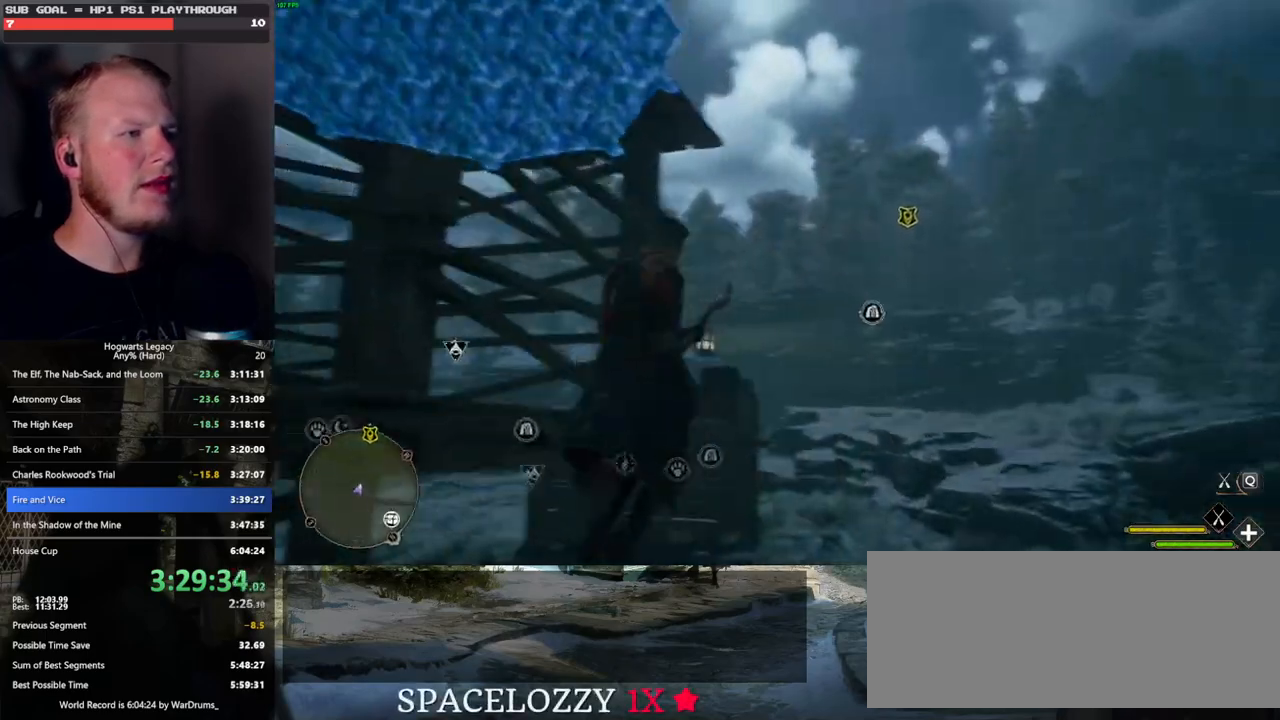
{"keys": ["space", "w"], "mouse": [], "events": []}
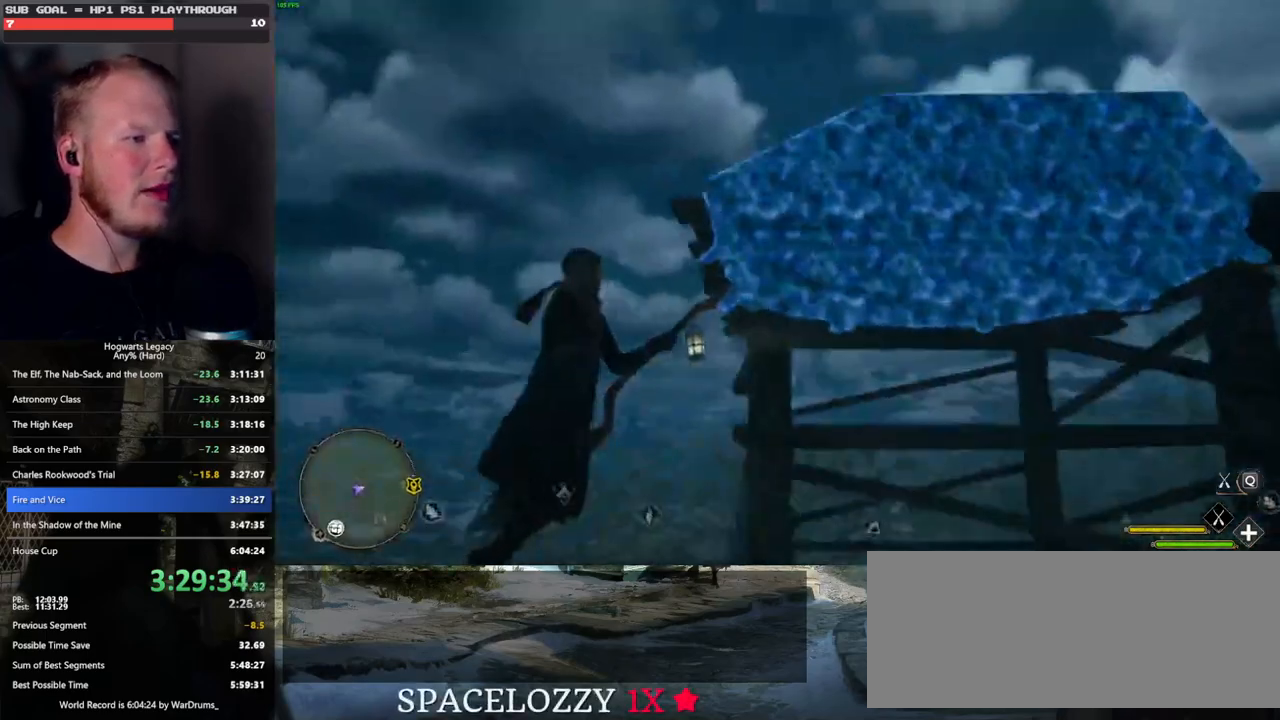
{"keys": ["ctrl_l", "w"], "mouse": [], "events": [[100, "ctrl_l", "down"], [350, "space", "up"]]}
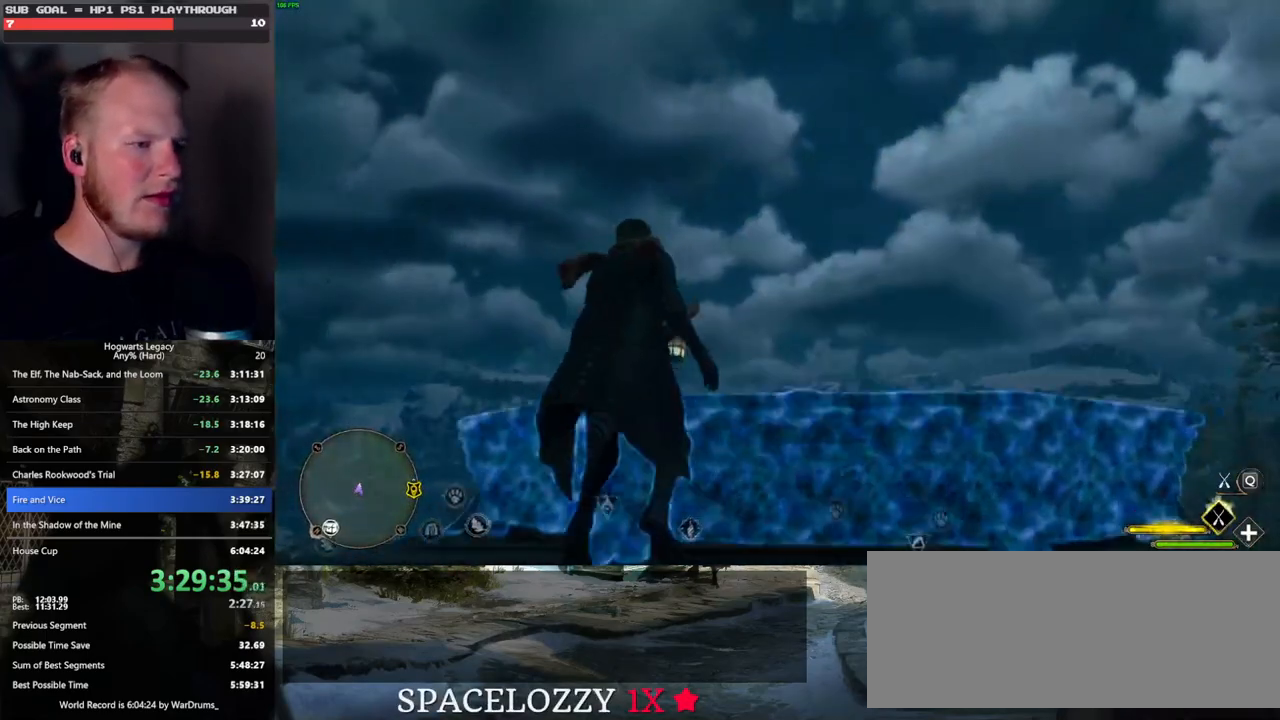
{"keys": ["w"], "mouse": [], "events": [[50, "b", "down"], [283, "b", "up"], [283, "ctrl_l", "up"]]}
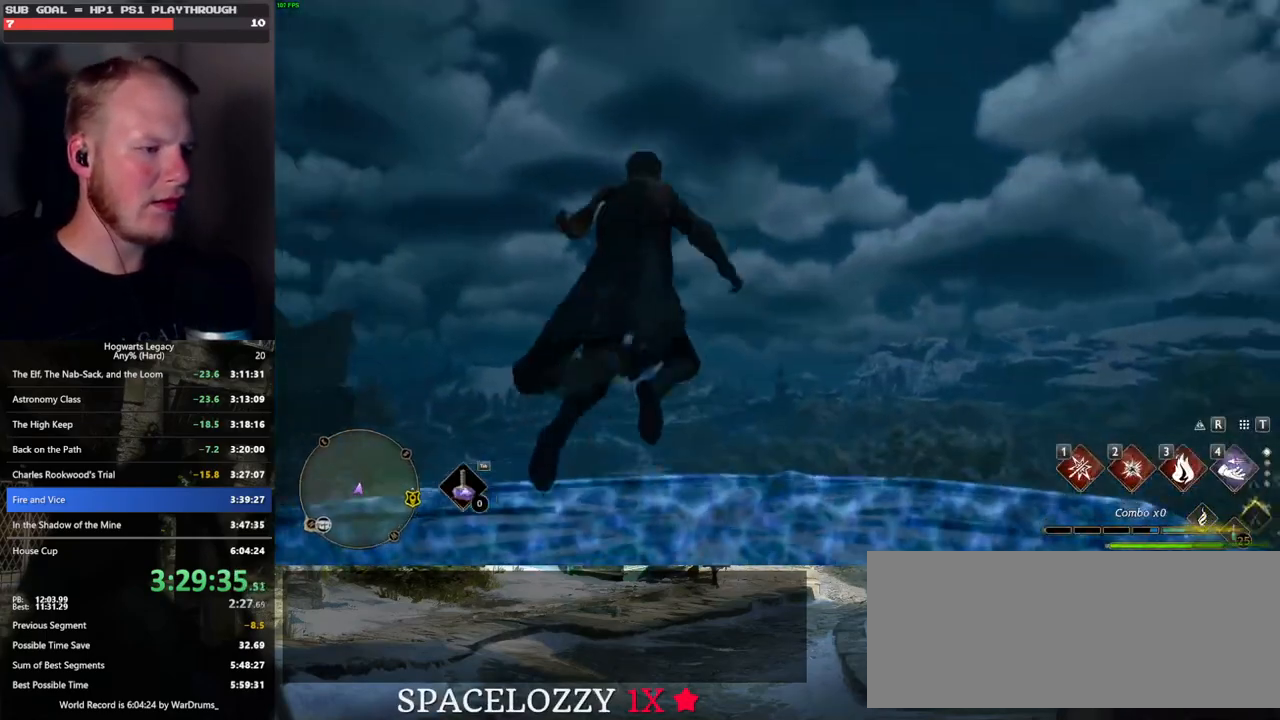
{"keys": ["w"], "mouse": [], "events": [[300, "r", "down"], [417, "r", "up"]]}
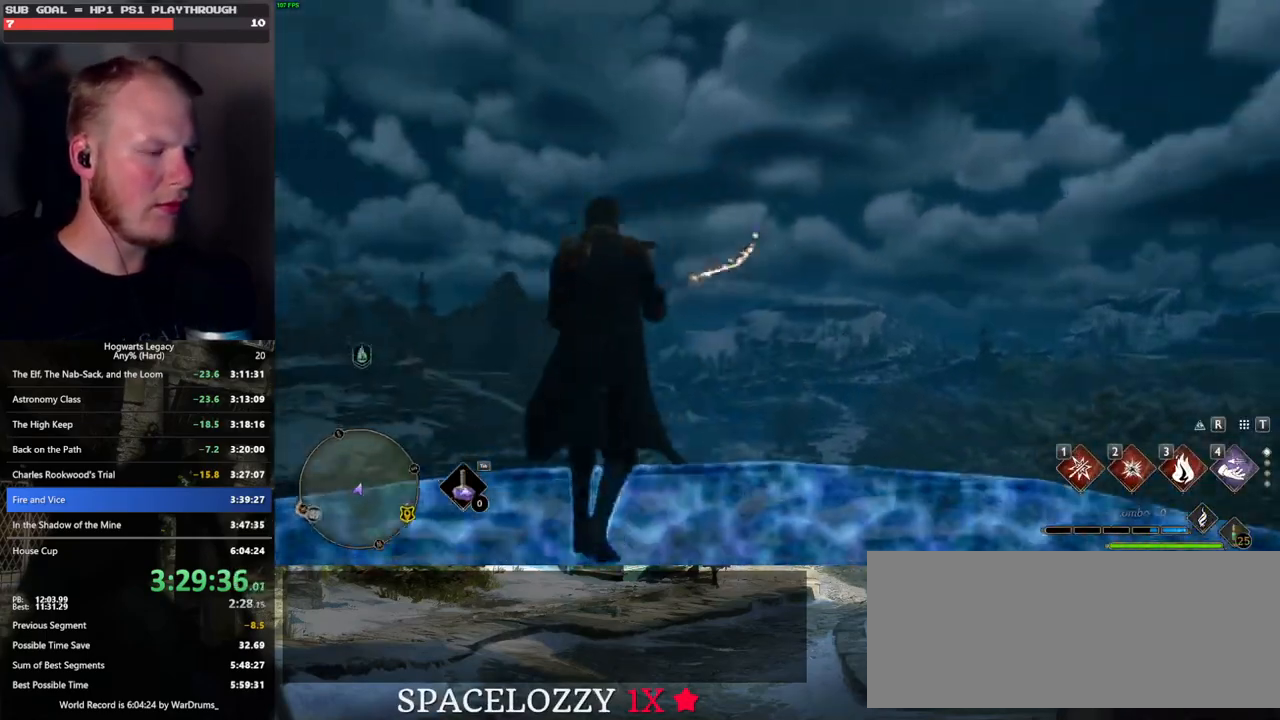
{"keys": ["w"], "mouse": [], "events": [[367, "w", "up"], [467, "w", "down"]]}
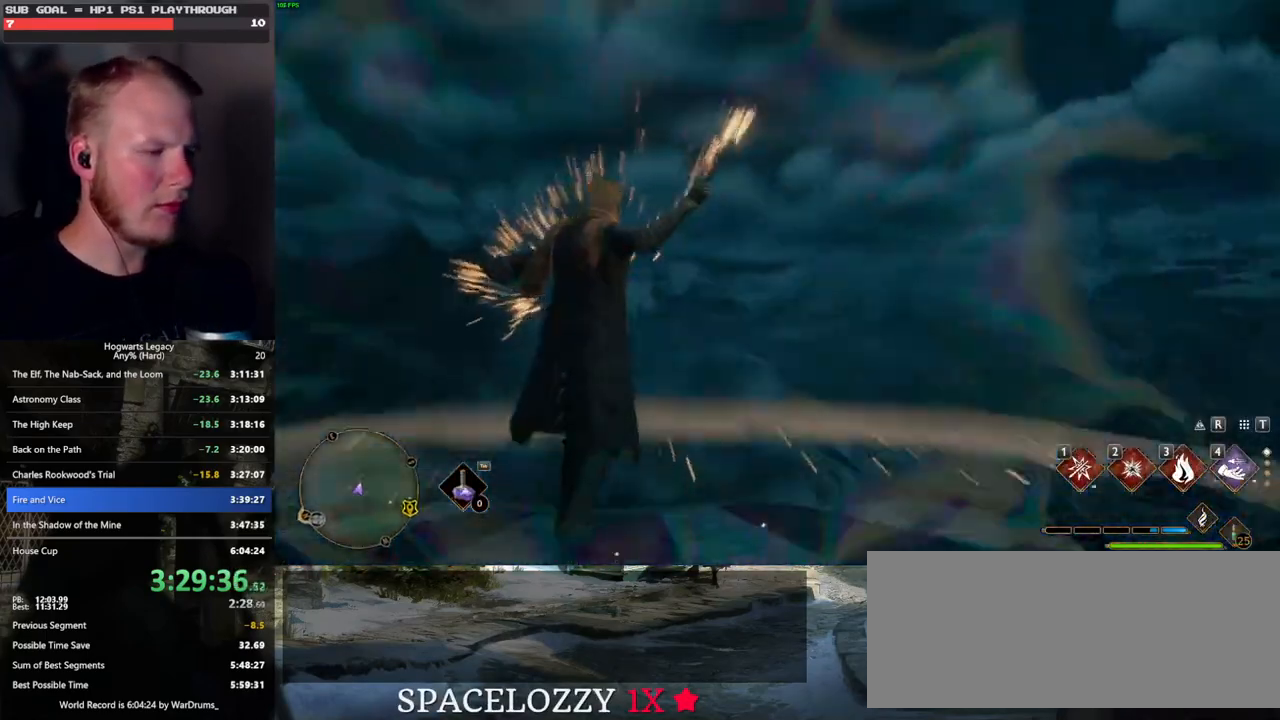
{"keys": ["w"], "mouse": [], "events": []}
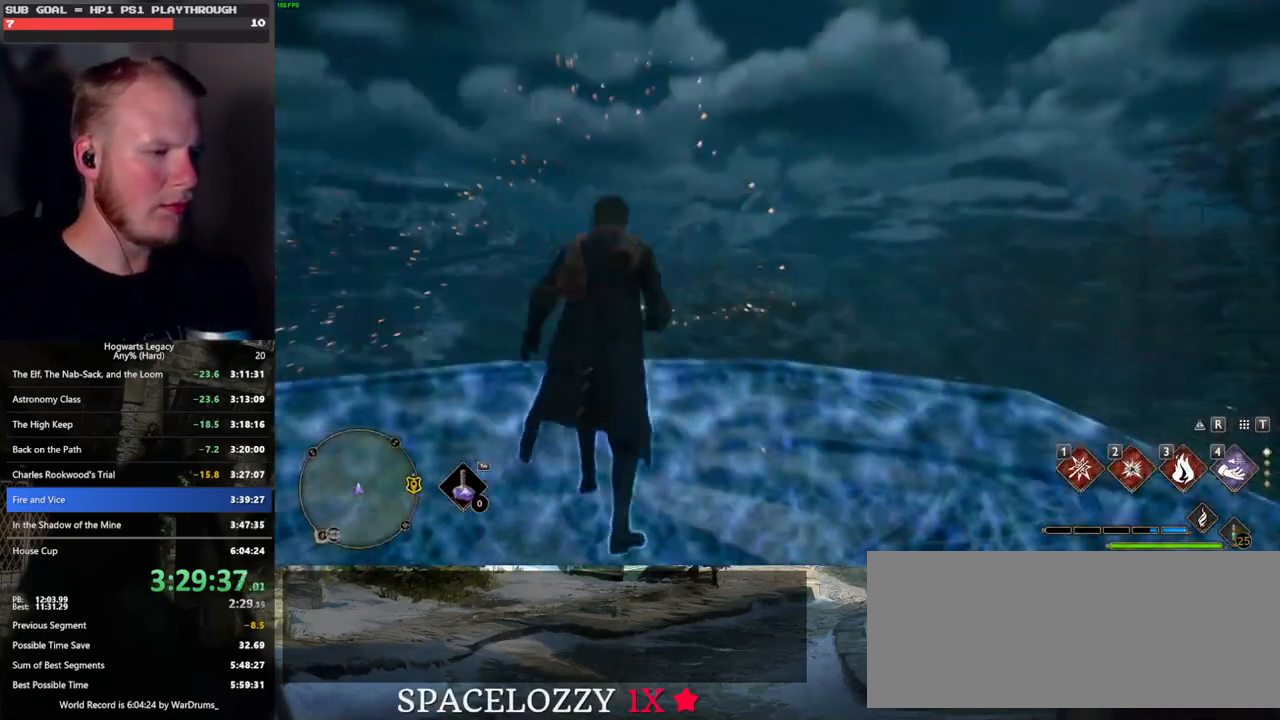
{"keys": ["3", "tab"], "mouse": [], "events": [[200, "tab", "down"], [283, "w", "up"], [500, "3", "down"]]}
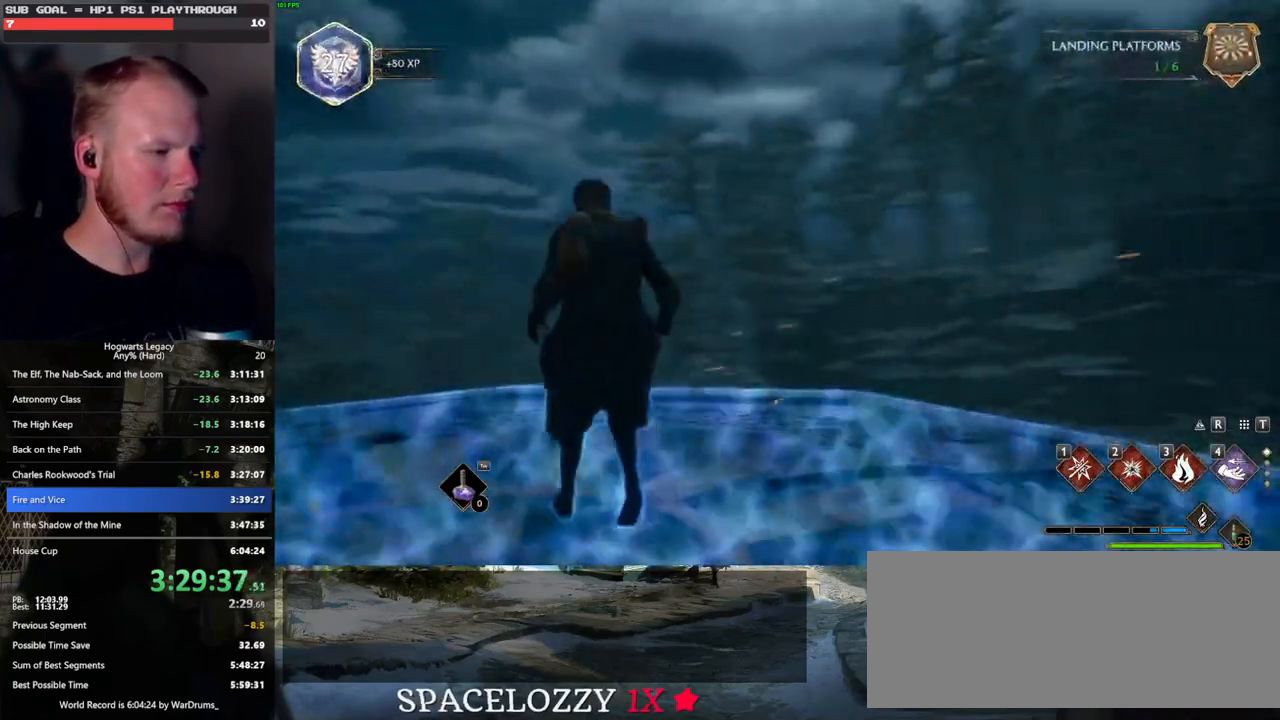
{"keys": ["w"], "mouse": [], "events": [[117, "3", "up"], [250, "tab", "up"], [367, "w", "down"]]}
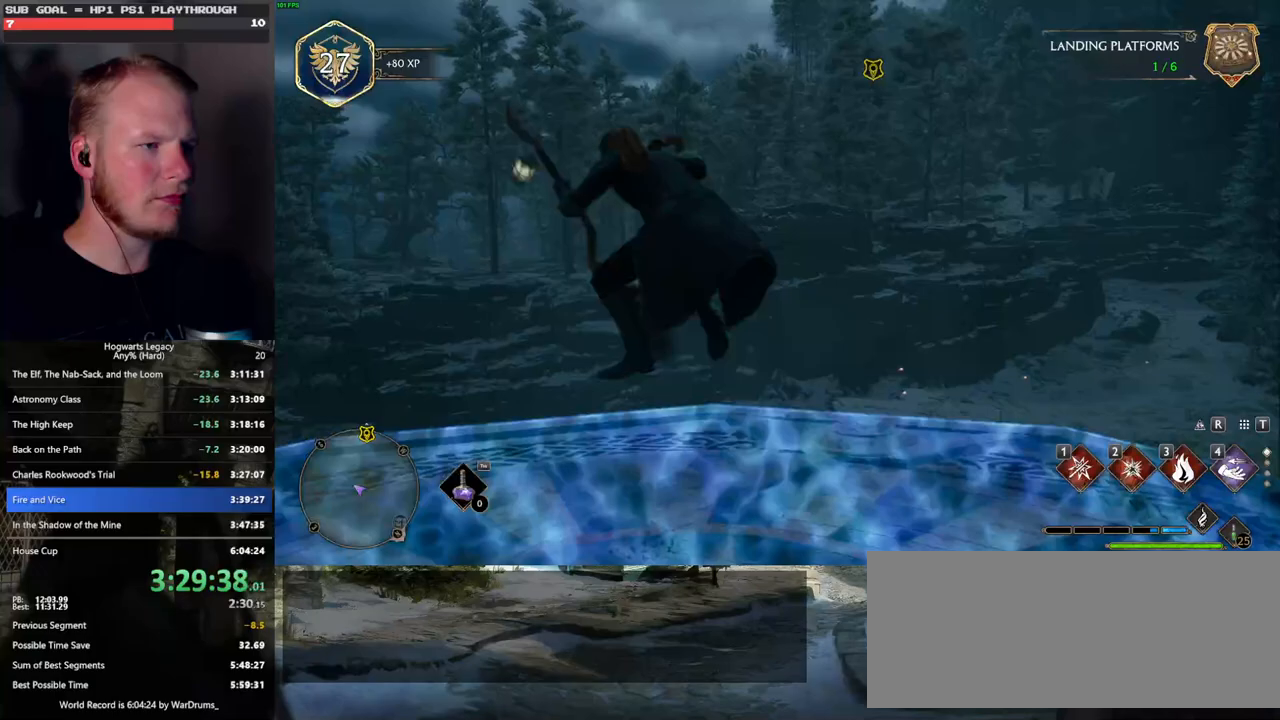
{"keys": ["w"], "mouse": ["left"], "events": [[117, "d", "down"], [333, "d", "up"], [383, "mouse_left", "down"]]}
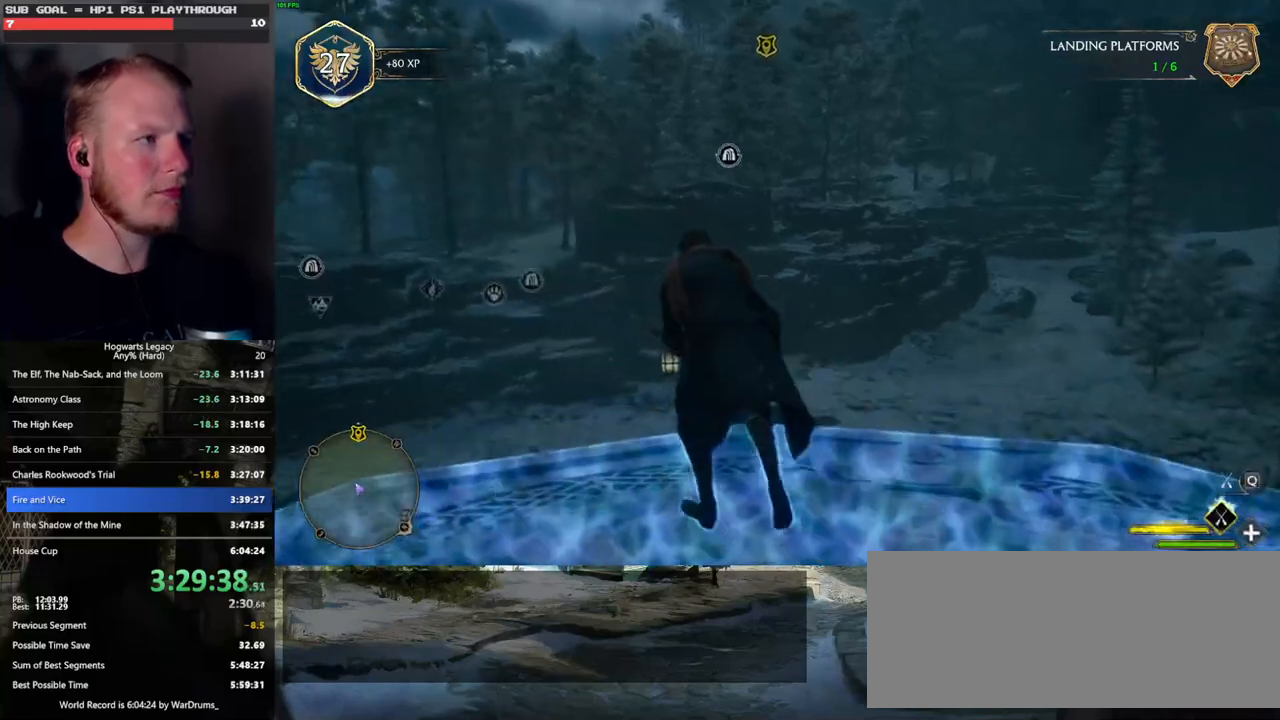
{"keys": ["w"], "mouse": ["left"], "events": []}
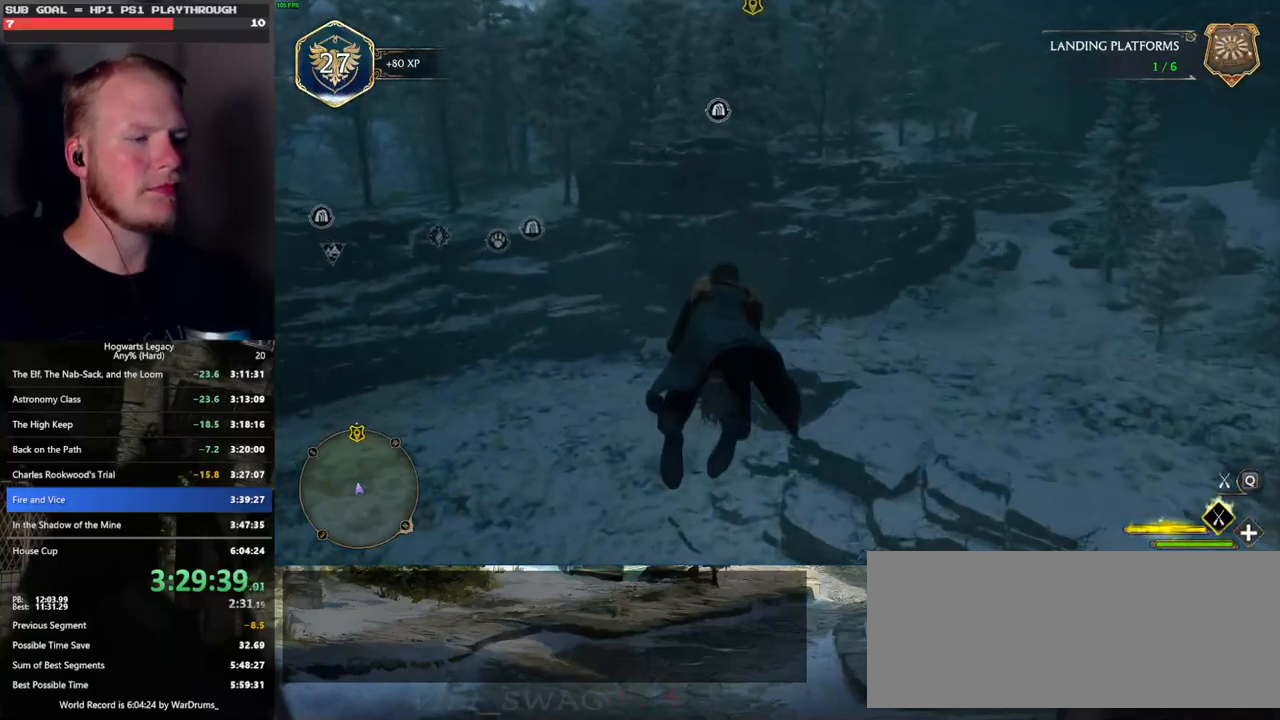
{"keys": ["w"], "mouse": ["left"], "events": [[367, "space", "down"], [500, "space", "up"]]}
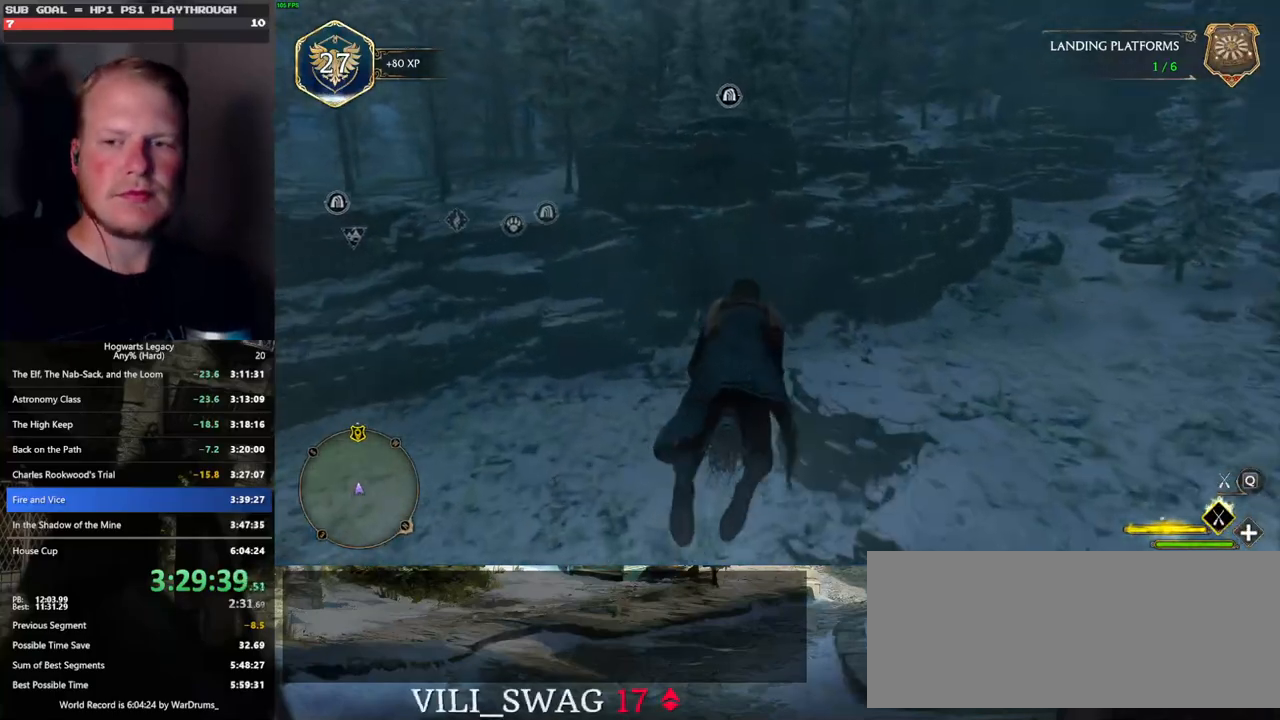
{"keys": ["space", "w"], "mouse": ["left"], "events": [[417, "space", "down"]]}
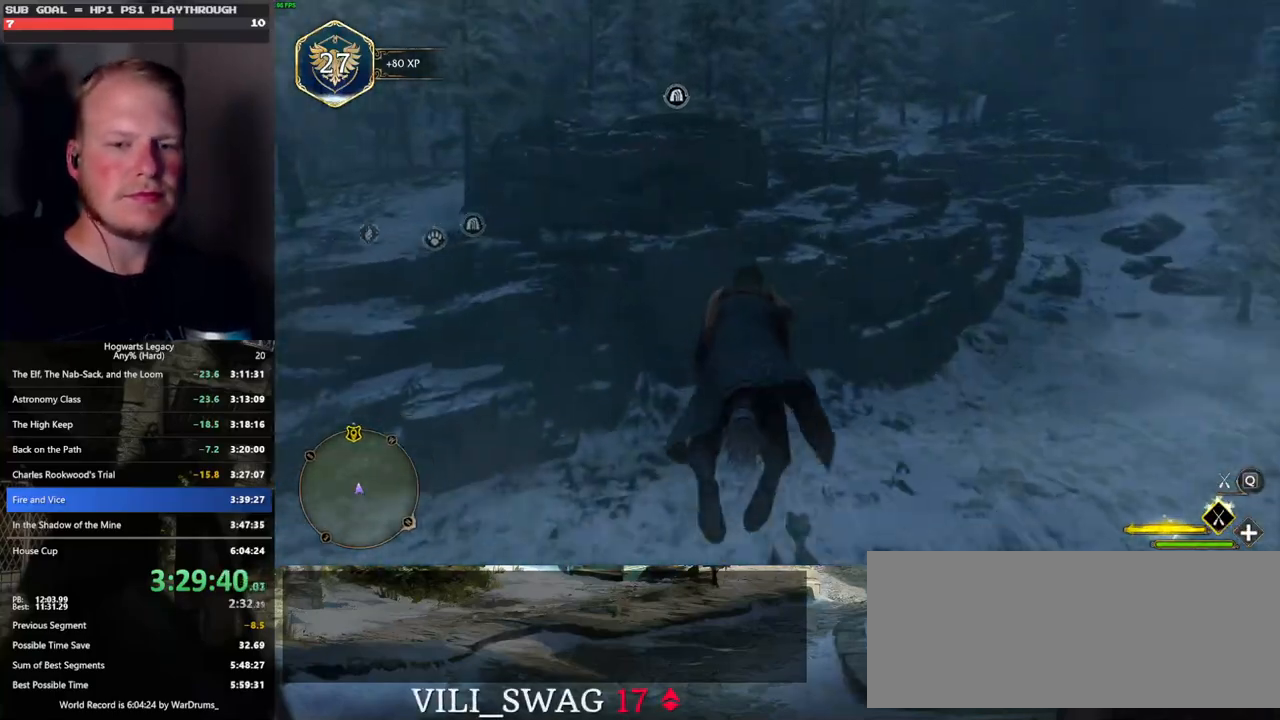
{"keys": ["w"], "mouse": ["left"], "events": [[33, "space", "up"], [133, "space", "down"], [233, "space", "up"], [333, "space", "down"], [417, "space", "up"]]}
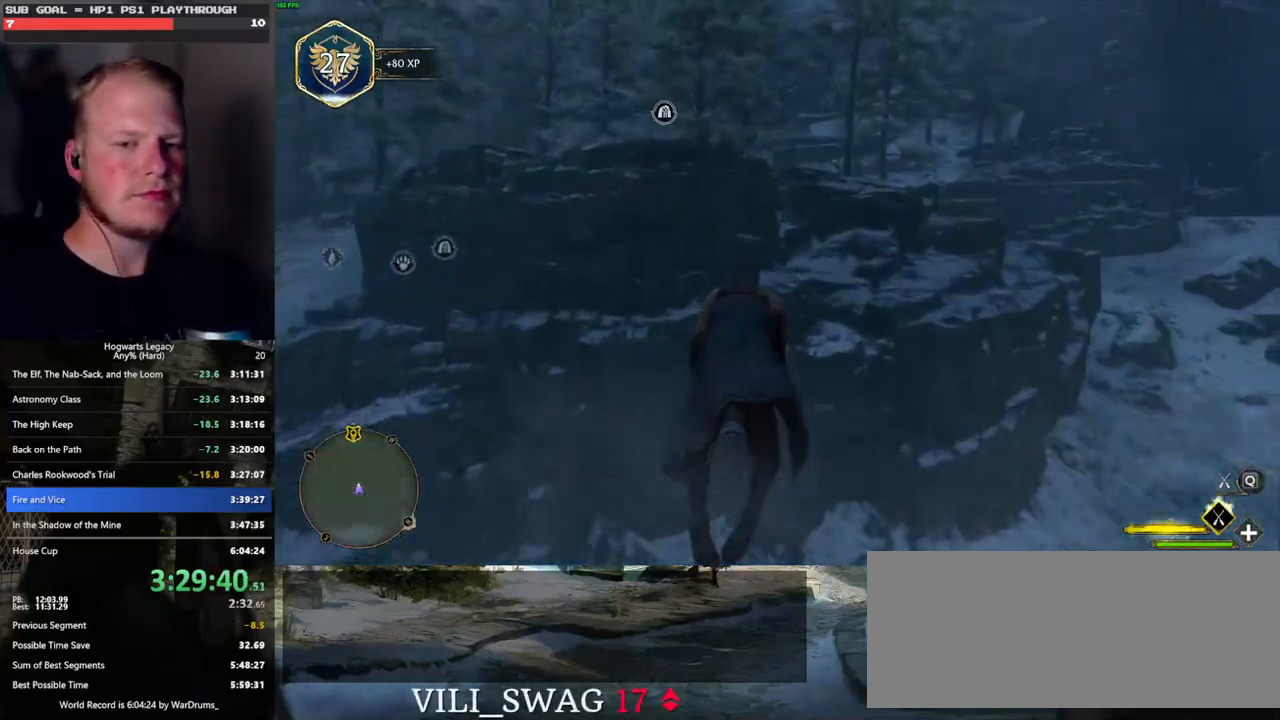
{"keys": ["w"], "mouse": ["left"], "events": []}
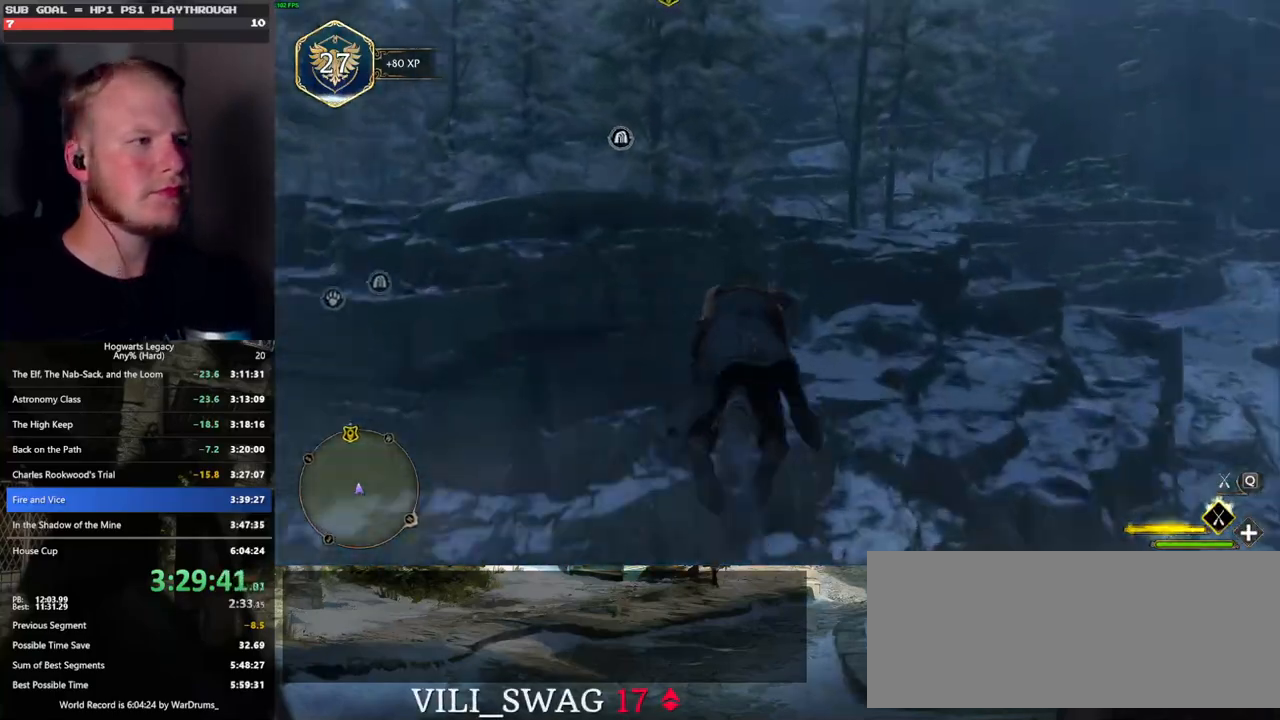
{"keys": ["space", "w"], "mouse": ["left"], "events": [[50, "space", "down"], [150, "space", "up"], [483, "space", "down"]]}